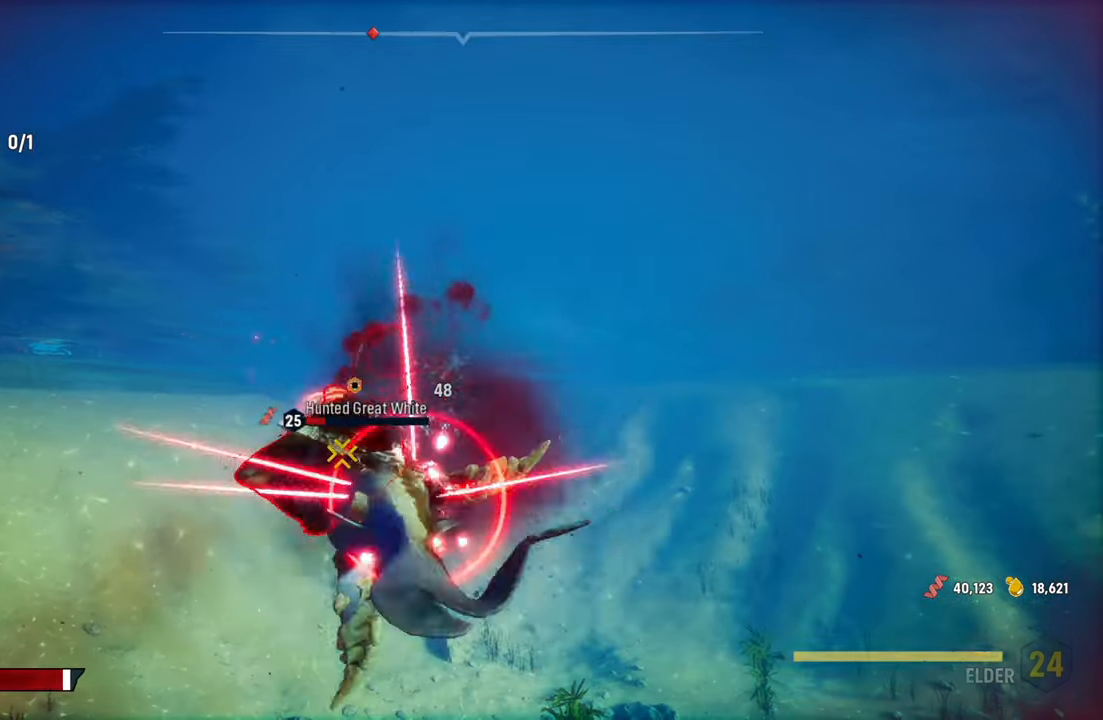
Gameplay with a controller (Xbox layout); each line is a JSON object with the inputs held at the frame after it. "events" lists button and stick changes between this image and that frame as [ms after this image, input, new state], when the widget could be followed in between. Not read: L3.
{"buttons": ["L2", "R2"], "left_stick": "left", "right_stick": "center", "events": [[40, "R2", "down"], [220, "R2", "up"], [280, "R2", "down"], [340, "left_stick", "up-left"], [420, "left_stick", "left"], [440, "R2", "up"], [500, "R2", "down"]]}
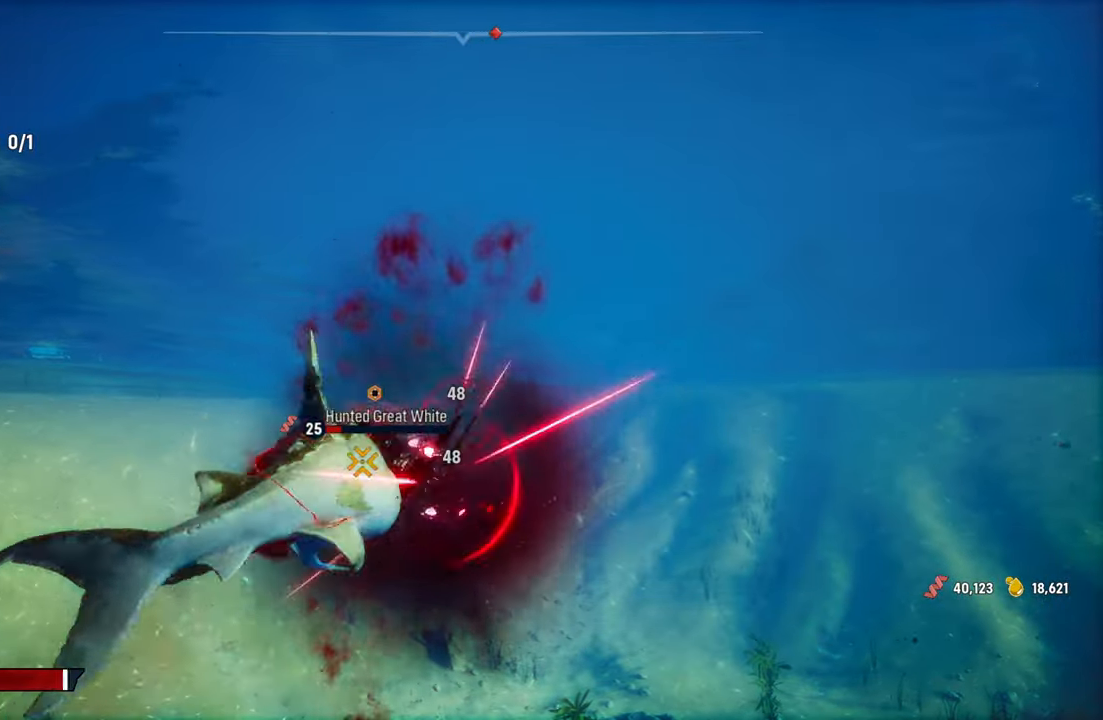
{"buttons": ["L2", "R2"], "left_stick": "up-right", "right_stick": "center", "events": [[160, "R2", "up"], [200, "left_stick", "up-right"], [240, "R2", "down"], [420, "R2", "up"], [500, "R2", "down"]]}
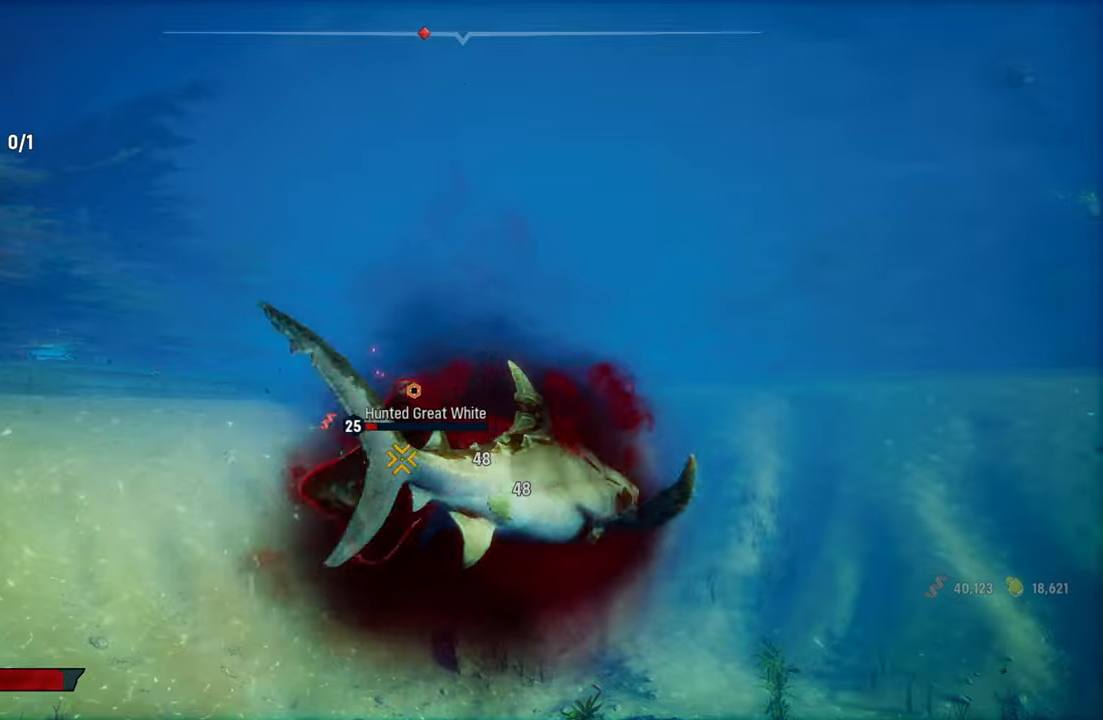
{"buttons": ["L2", "R2"], "left_stick": "down-left", "right_stick": "center", "events": [[140, "R2", "up"], [200, "left_stick", "up-left"], [220, "R2", "down"], [260, "left_stick", "left"], [400, "R2", "up"], [440, "R2", "down"], [440, "left_stick", "down-left"]]}
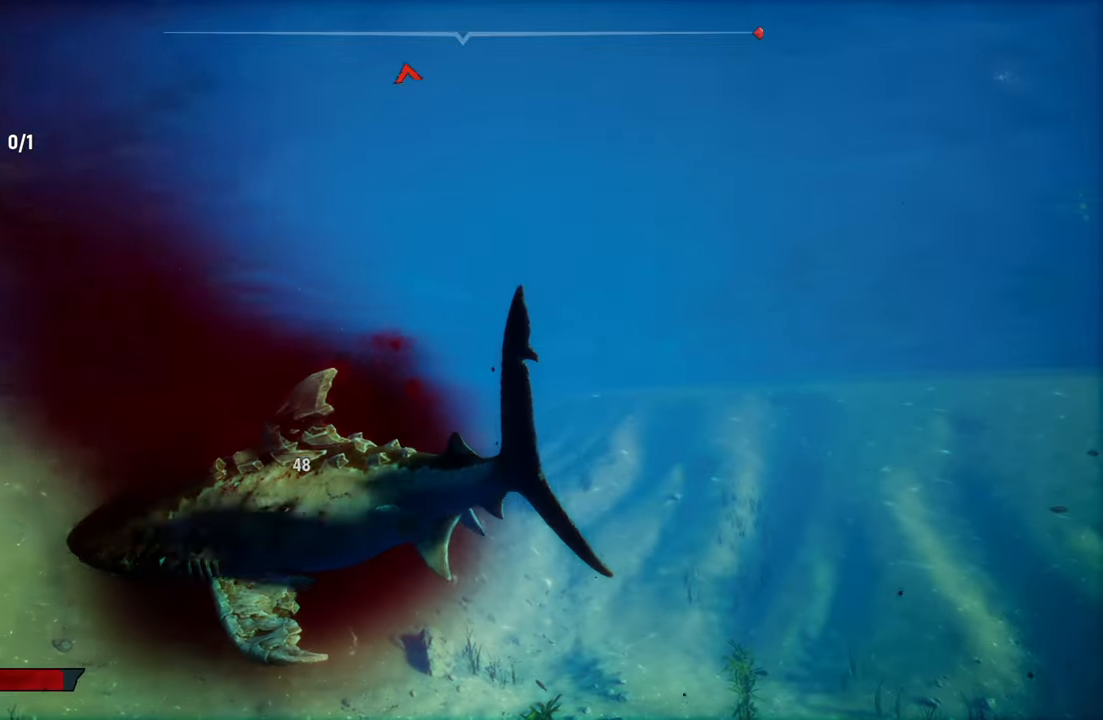
{"buttons": [], "left_stick": "center", "right_stick": "center", "events": [[120, "R2", "up"], [180, "L2", "up"], [220, "R3", "down"], [240, "left_stick", "center"], [340, "R3", "up"]]}
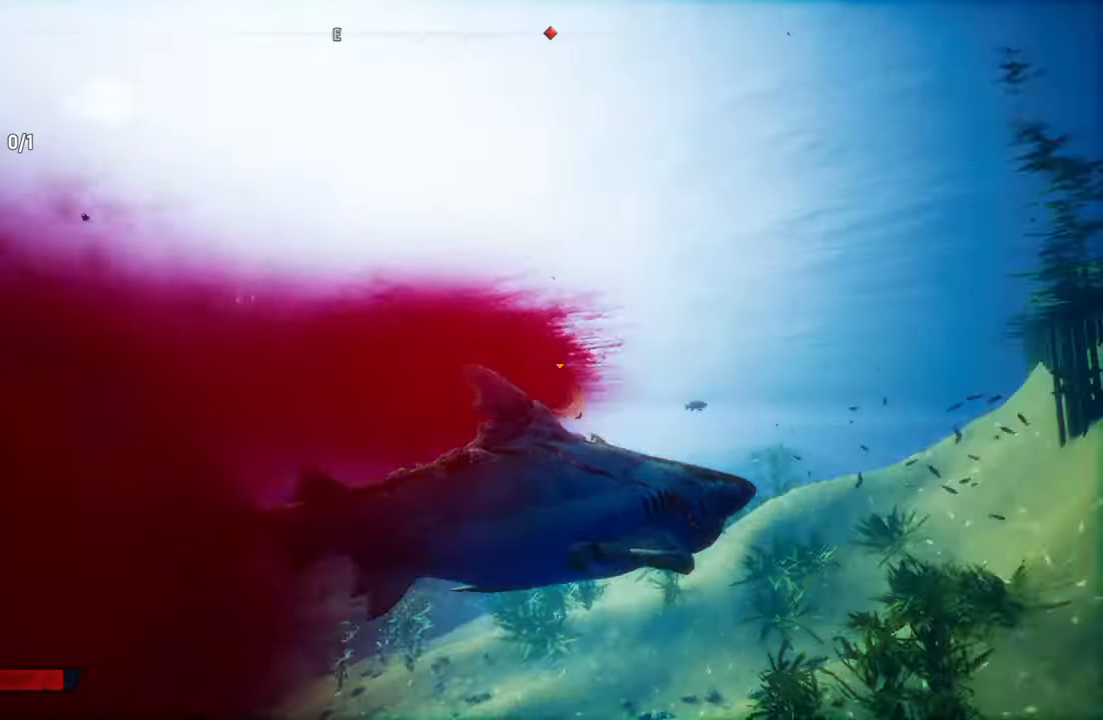
{"buttons": [], "left_stick": "center", "right_stick": "center", "events": [[20, "right_stick", "left"], [440, "right_stick", "center"]]}
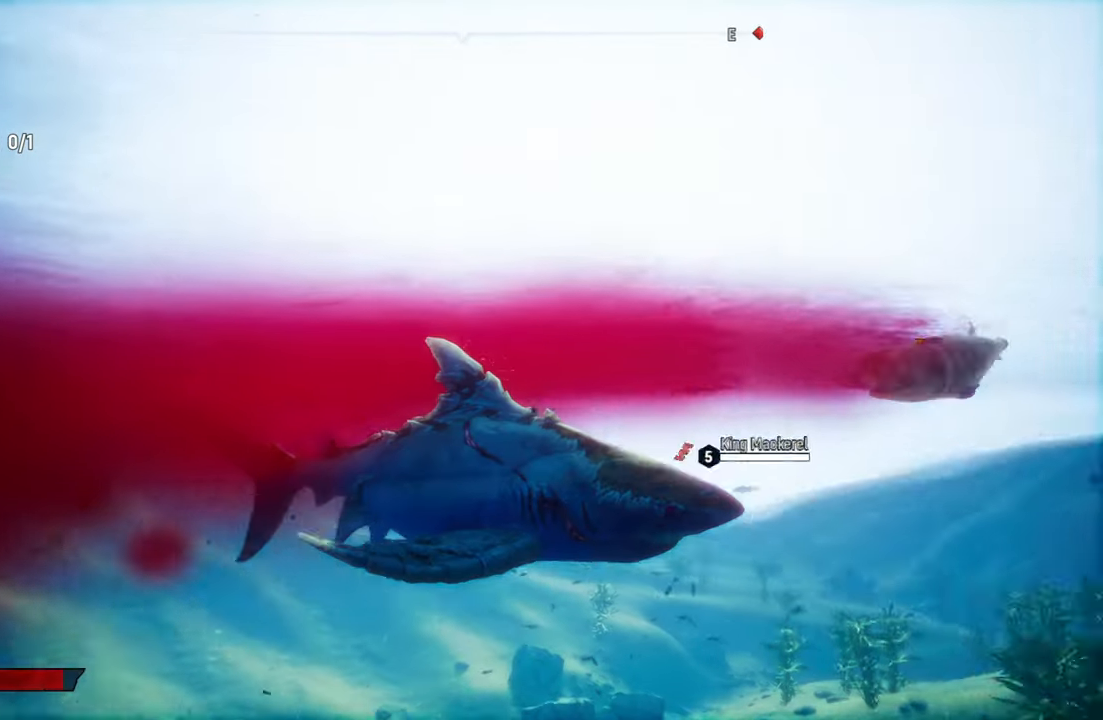
{"buttons": ["L2"], "left_stick": "up-right", "right_stick": "center", "events": [[20, "left_stick", "up"], [80, "left_stick", "up-right"], [140, "L2", "down"]]}
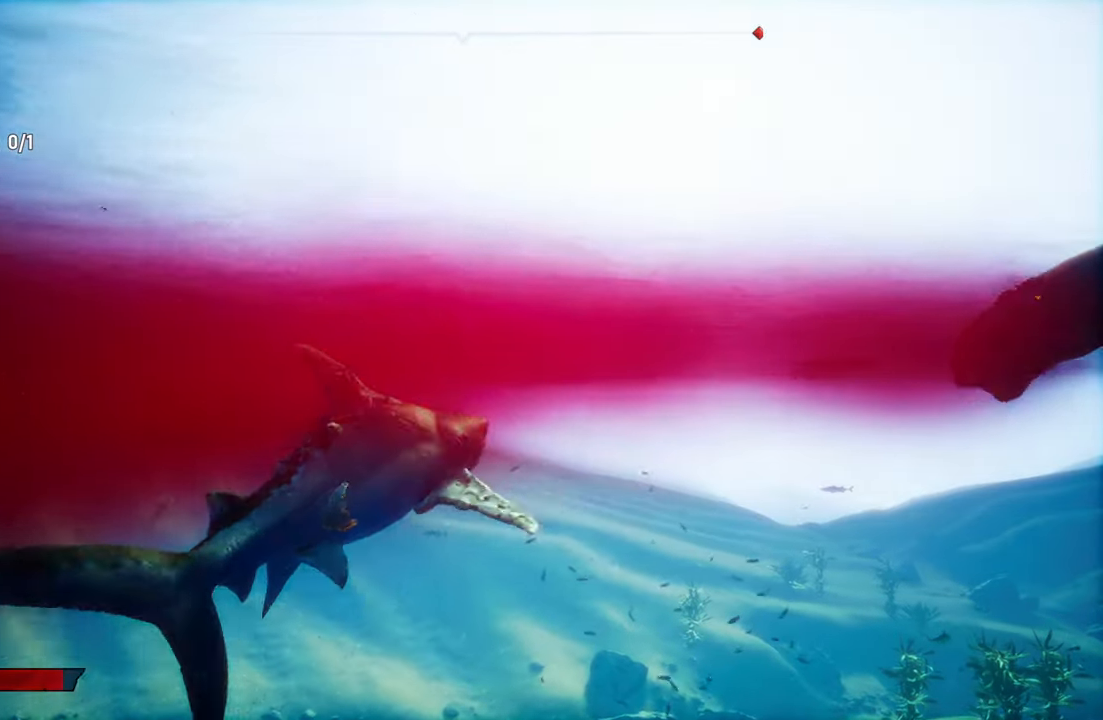
{"buttons": [], "left_stick": "center", "right_stick": "right", "events": [[140, "right_stick", "right"], [340, "L2", "up"], [440, "left_stick", "center"]]}
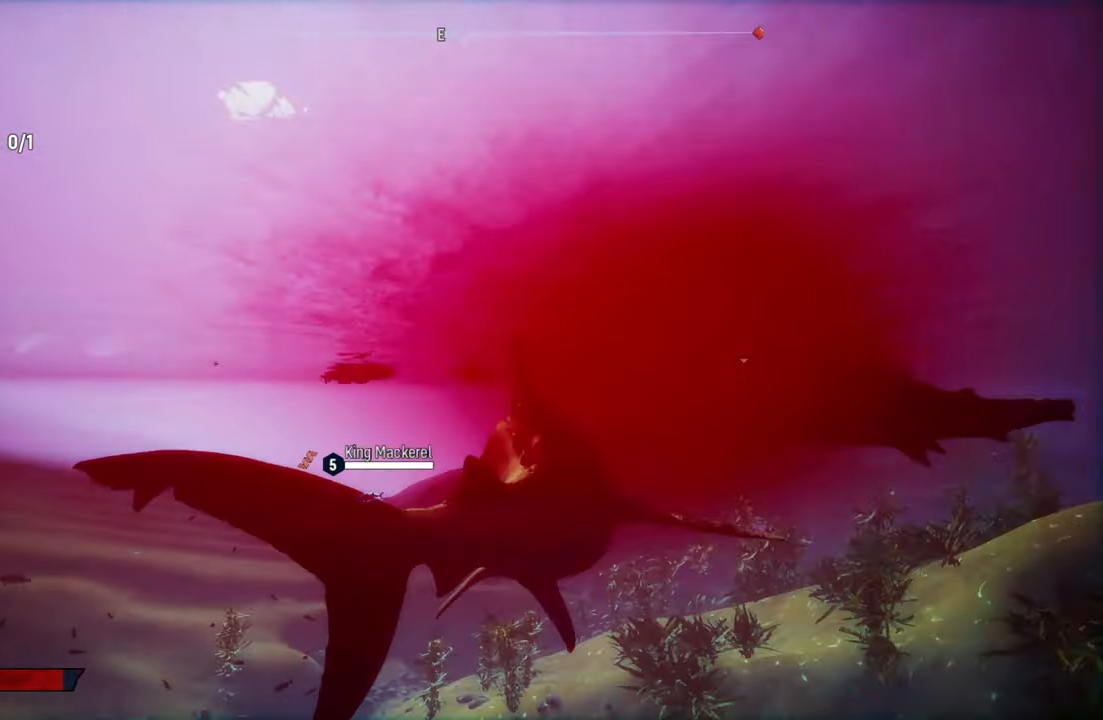
{"buttons": ["R2"], "left_stick": "up-right", "right_stick": "center", "events": [[60, "right_stick", "center"], [140, "R2", "down"], [180, "left_stick", "right"], [360, "R2", "up"], [420, "left_stick", "up-right"], [440, "R2", "down"]]}
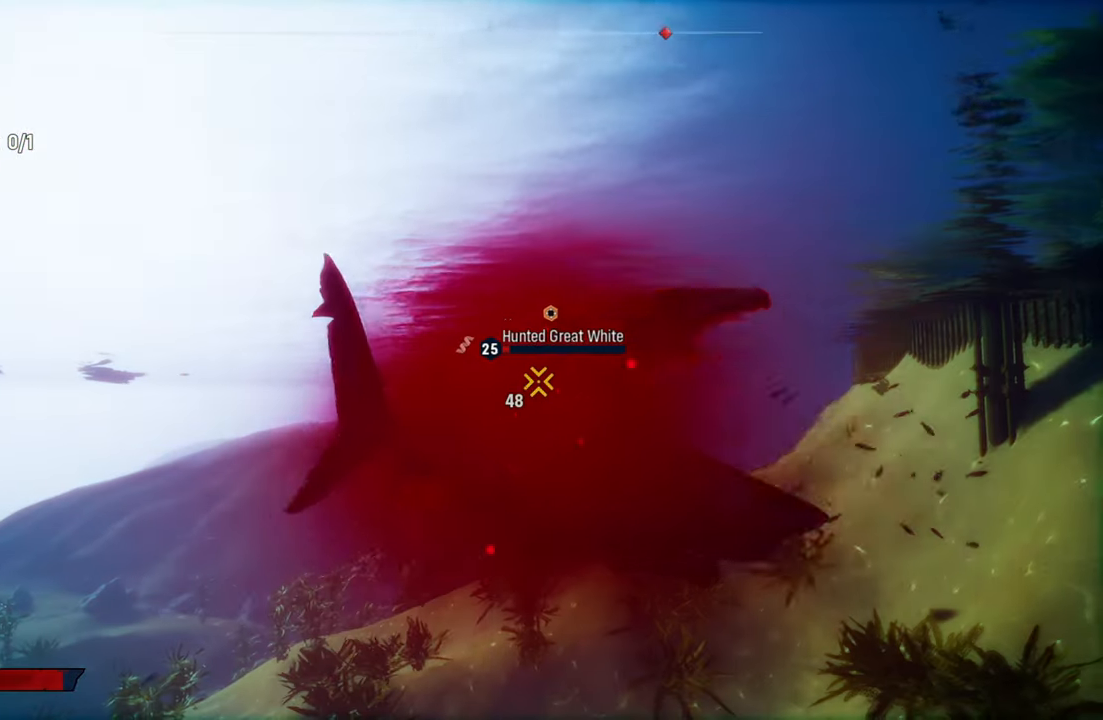
{"buttons": ["R2"], "left_stick": "down-left", "right_stick": "center", "events": [[120, "R2", "up"], [200, "R2", "down"], [280, "left_stick", "down-left"], [340, "R2", "up"], [460, "R2", "down"]]}
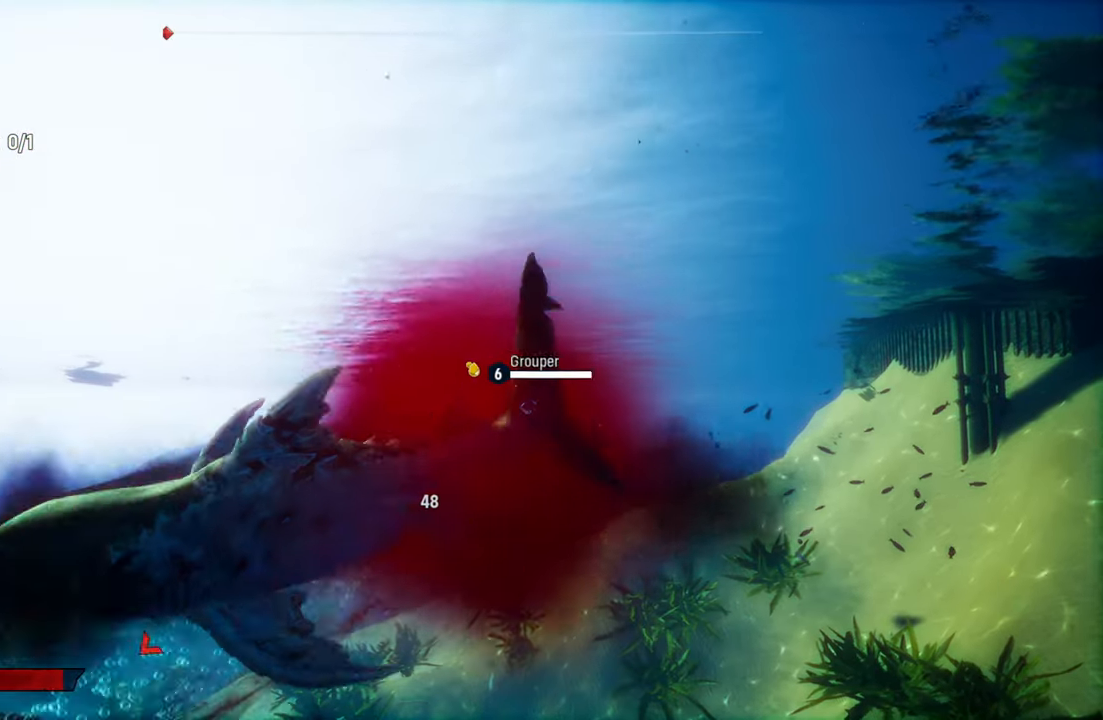
{"buttons": [], "left_stick": "right", "right_stick": "center", "events": [[160, "R2", "up"], [180, "left_stick", "down"], [340, "R3", "down"], [360, "right_stick", "down-left"], [440, "left_stick", "right"], [460, "R3", "up"], [500, "right_stick", "center"]]}
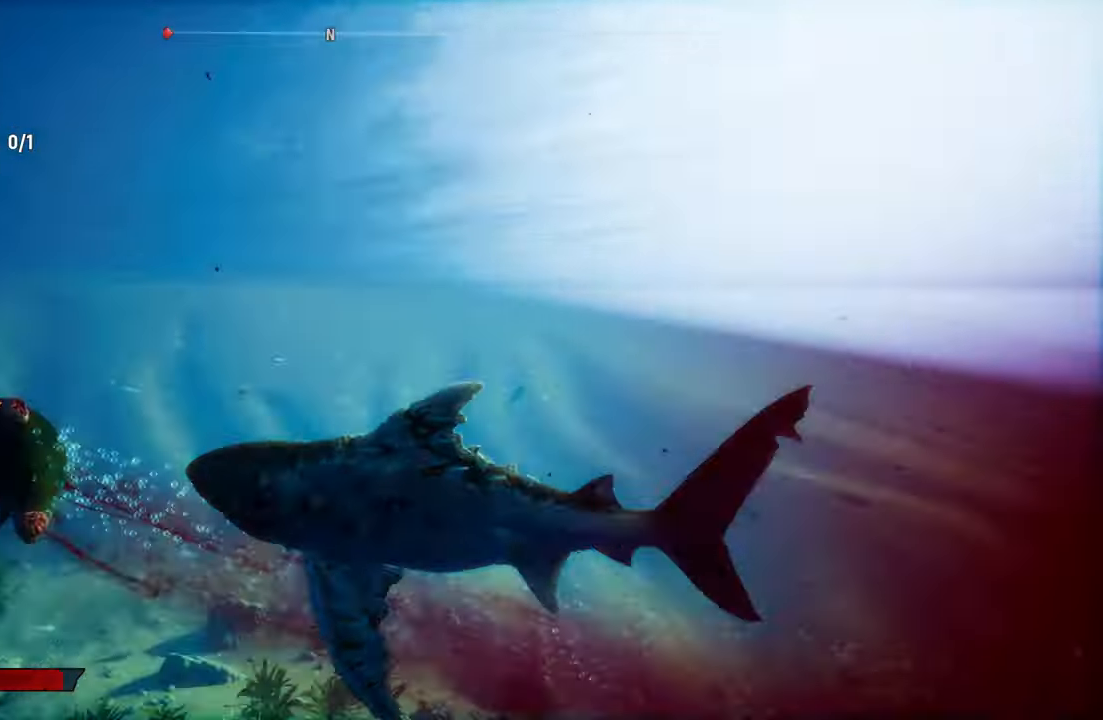
{"buttons": ["L2"], "left_stick": "up", "right_stick": "center", "events": [[40, "left_stick", "up"], [460, "L2", "down"]]}
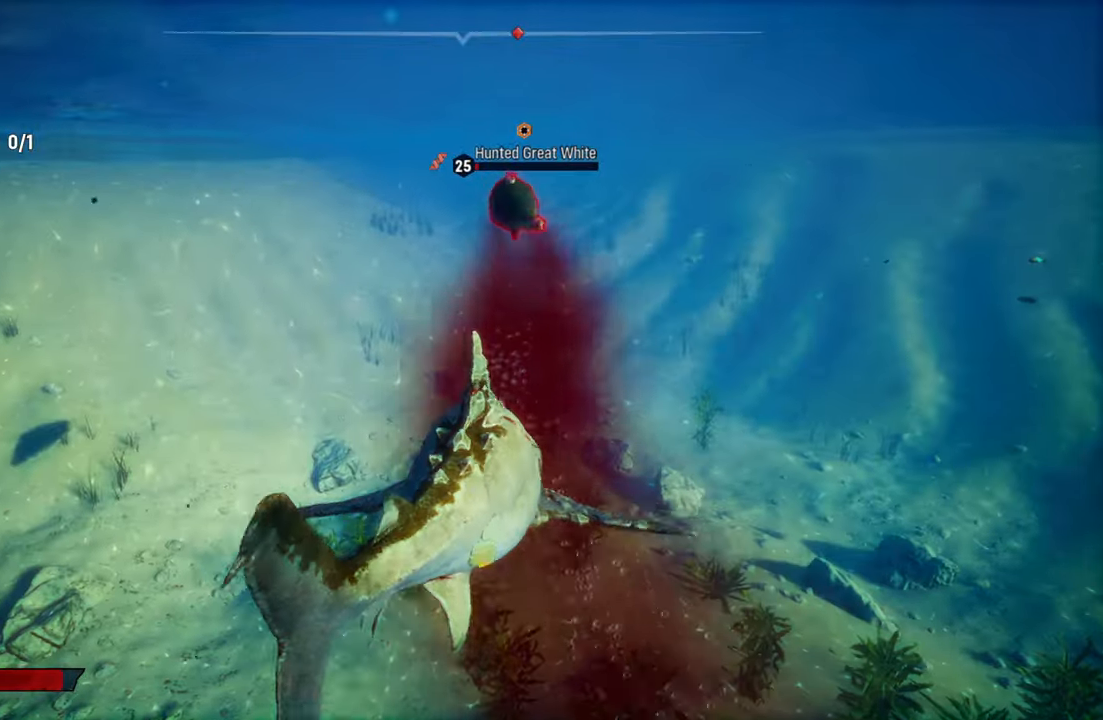
{"buttons": ["L2"], "left_stick": "up-left", "right_stick": "up", "events": [[300, "left_stick", "up-left"], [480, "right_stick", "up"]]}
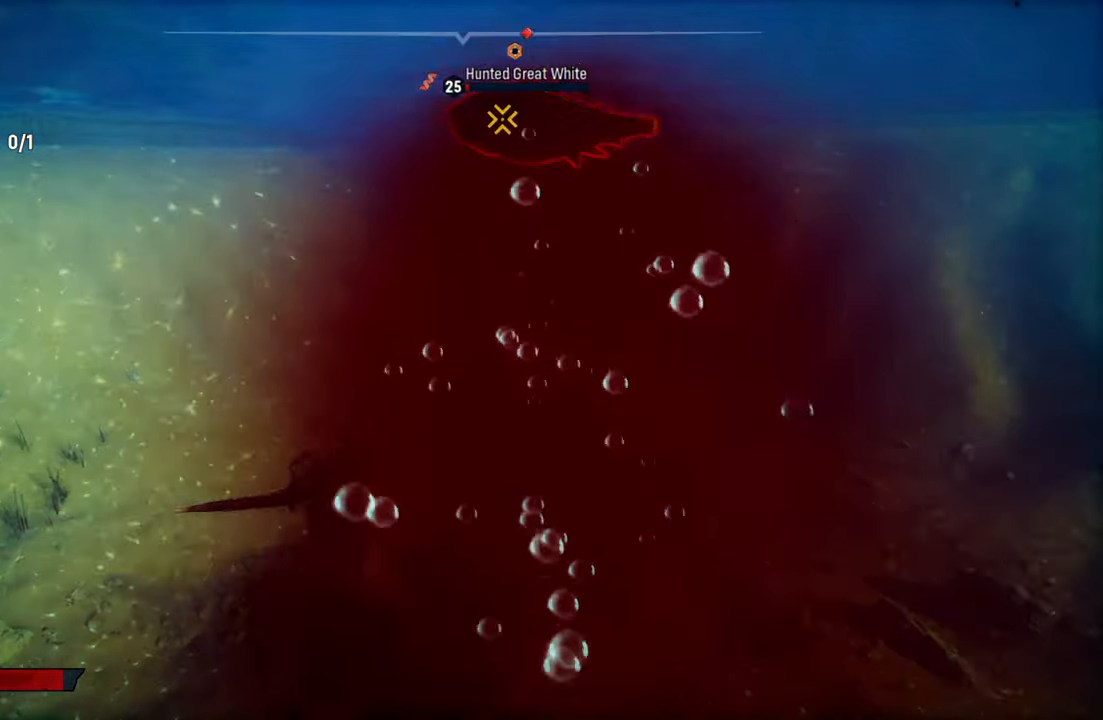
{"buttons": ["R2"], "left_stick": "center", "right_stick": "center", "events": [[40, "left_stick", "up"], [180, "L2", "up"], [200, "left_stick", "center"], [240, "right_stick", "center"], [400, "R2", "down"]]}
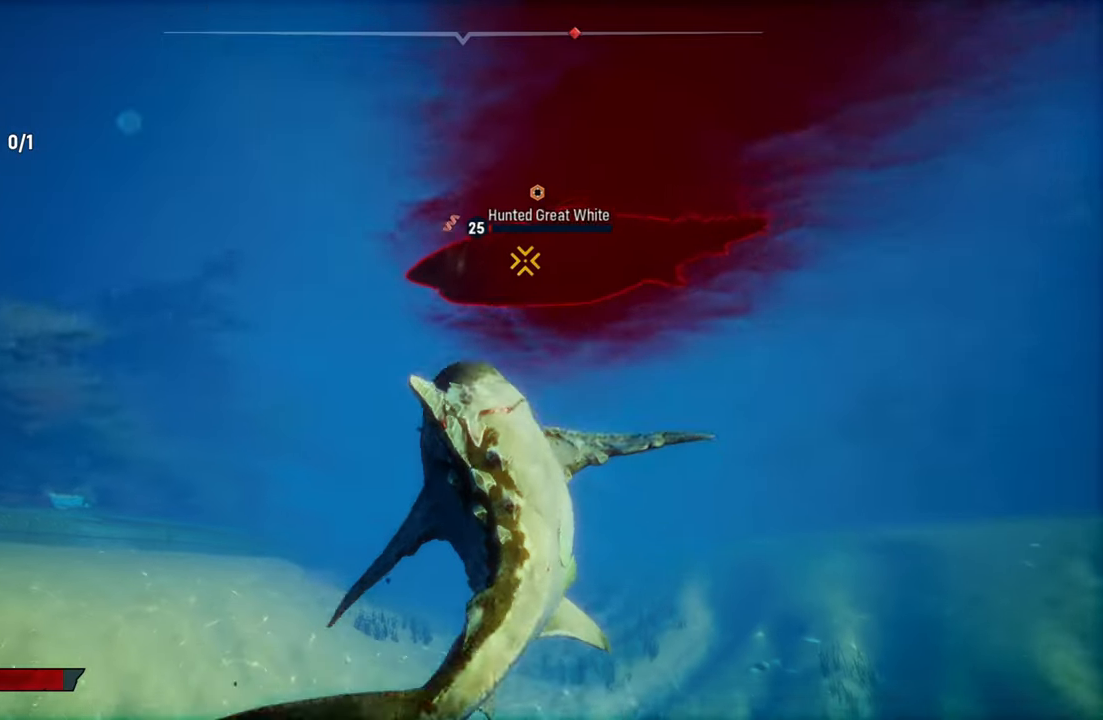
{"buttons": ["R2"], "left_stick": "center", "right_stick": "center", "events": [[20, "left_stick", "up-right"], [100, "R2", "up"], [160, "R2", "down"], [240, "left_stick", "center"], [360, "R2", "up"], [440, "R2", "down"]]}
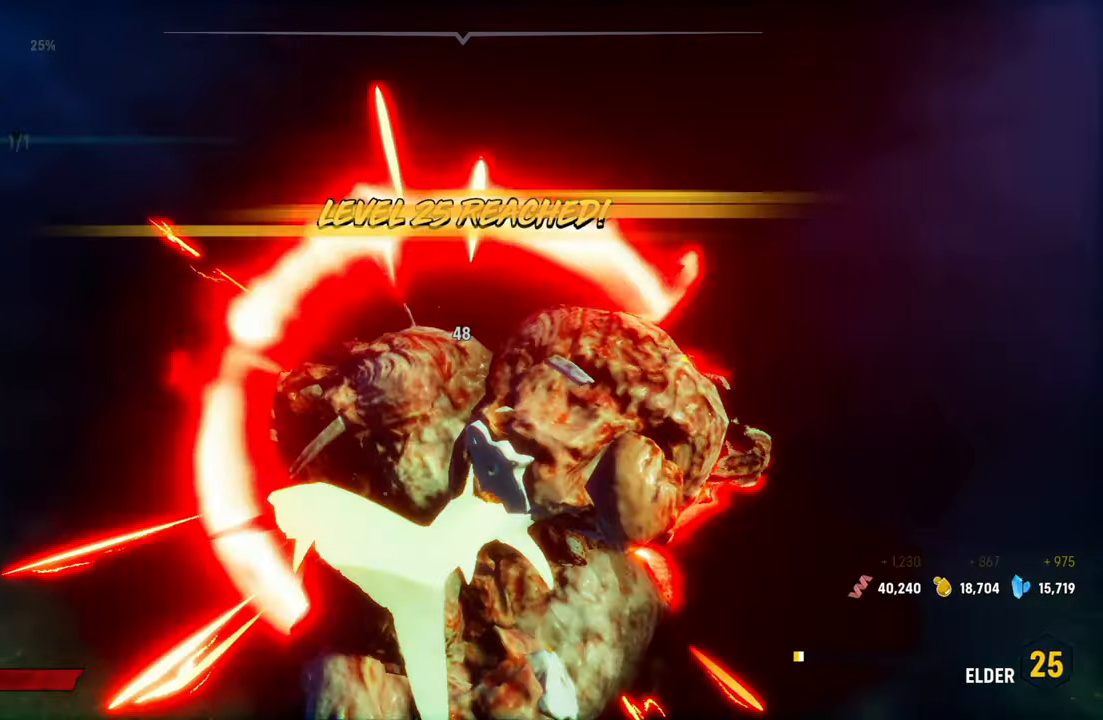
{"buttons": [], "left_stick": "center", "right_stick": "center", "events": [[120, "R2", "up"]]}
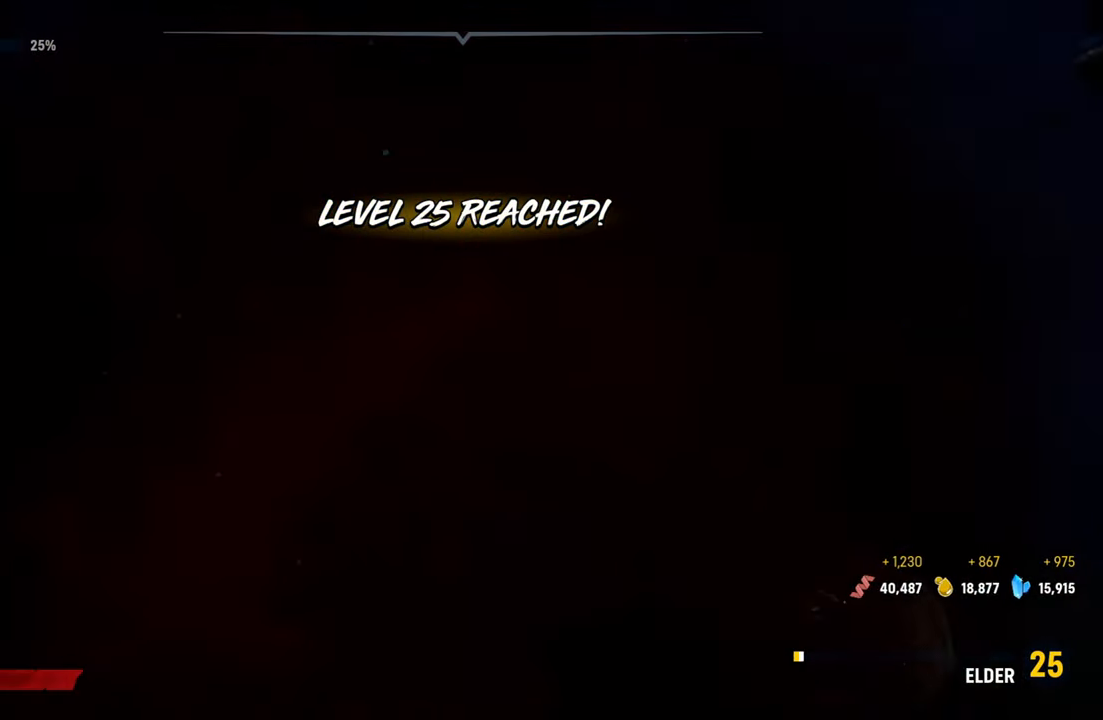
{"buttons": [], "left_stick": "center", "right_stick": "down-left", "events": [[40, "right_stick", "down-left"]]}
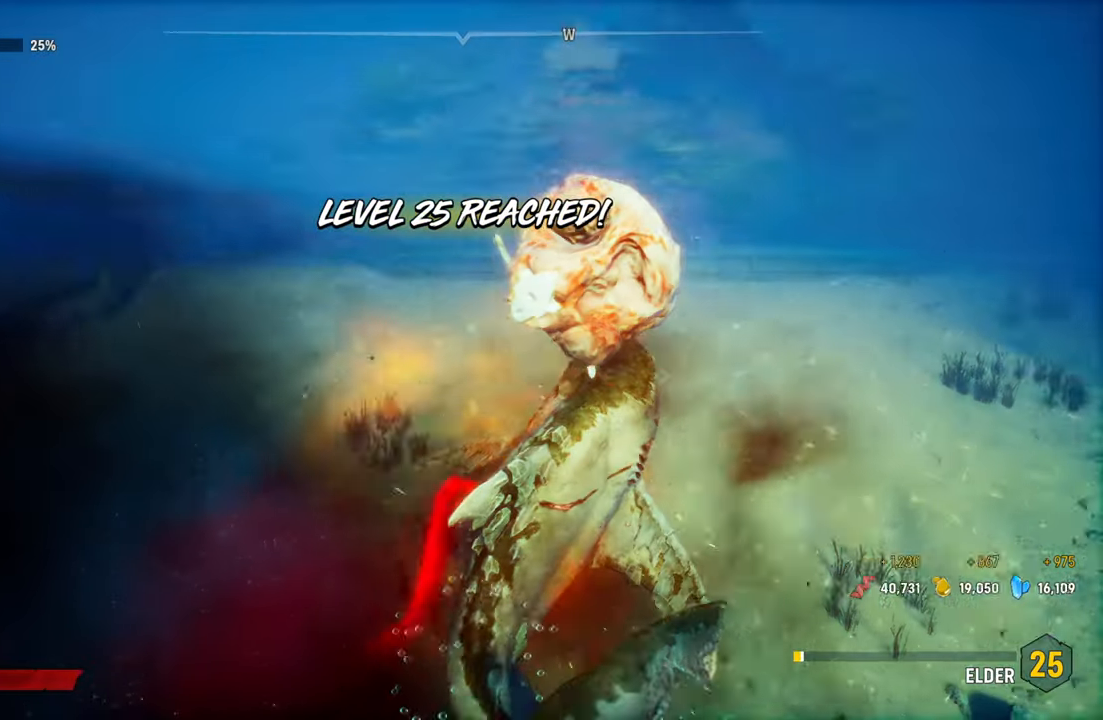
{"buttons": ["R2"], "left_stick": "left", "right_stick": "center", "events": [[320, "right_stick", "center"], [400, "R2", "down"], [440, "left_stick", "left"]]}
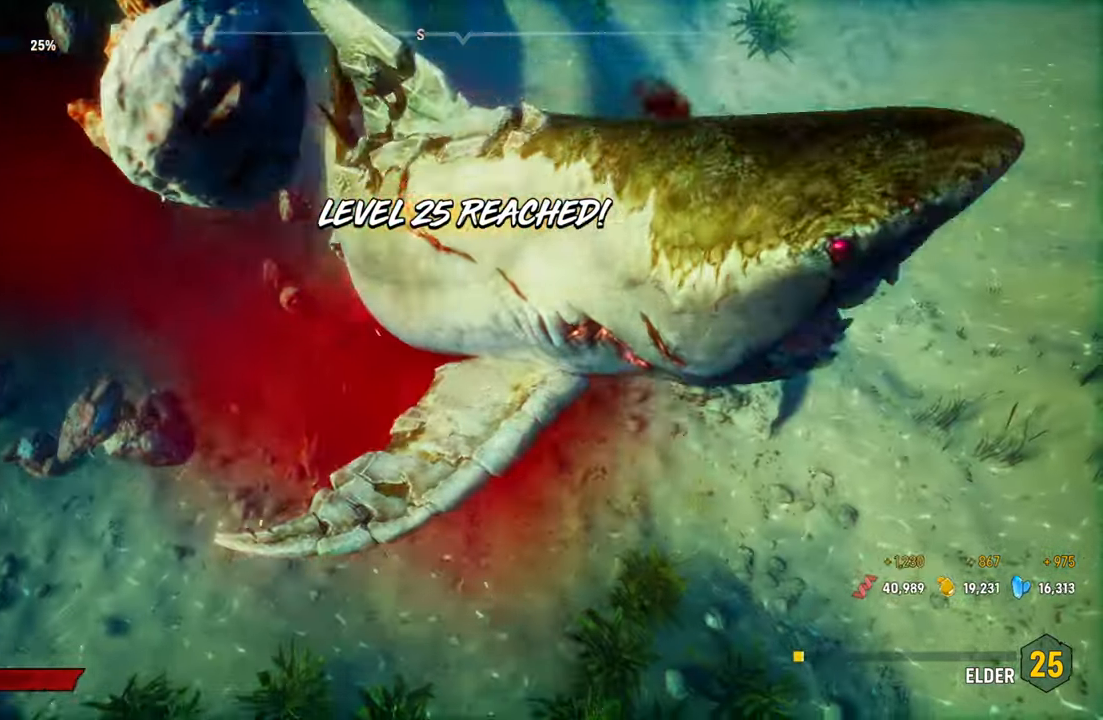
{"buttons": [], "left_stick": "left", "right_stick": "center", "events": [[100, "R2", "up"], [220, "R2", "down"], [380, "R2", "up"]]}
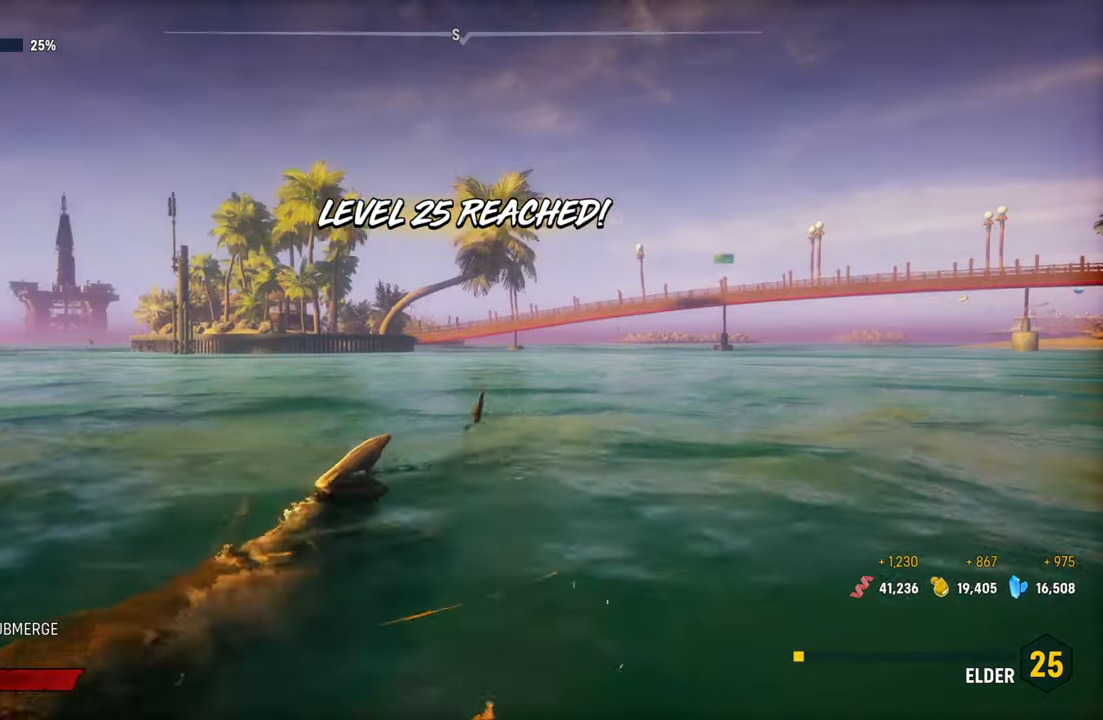
{"buttons": [], "left_stick": "up", "right_stick": "center", "events": [[20, "R2", "down"], [120, "left_stick", "up"], [180, "R2", "up"]]}
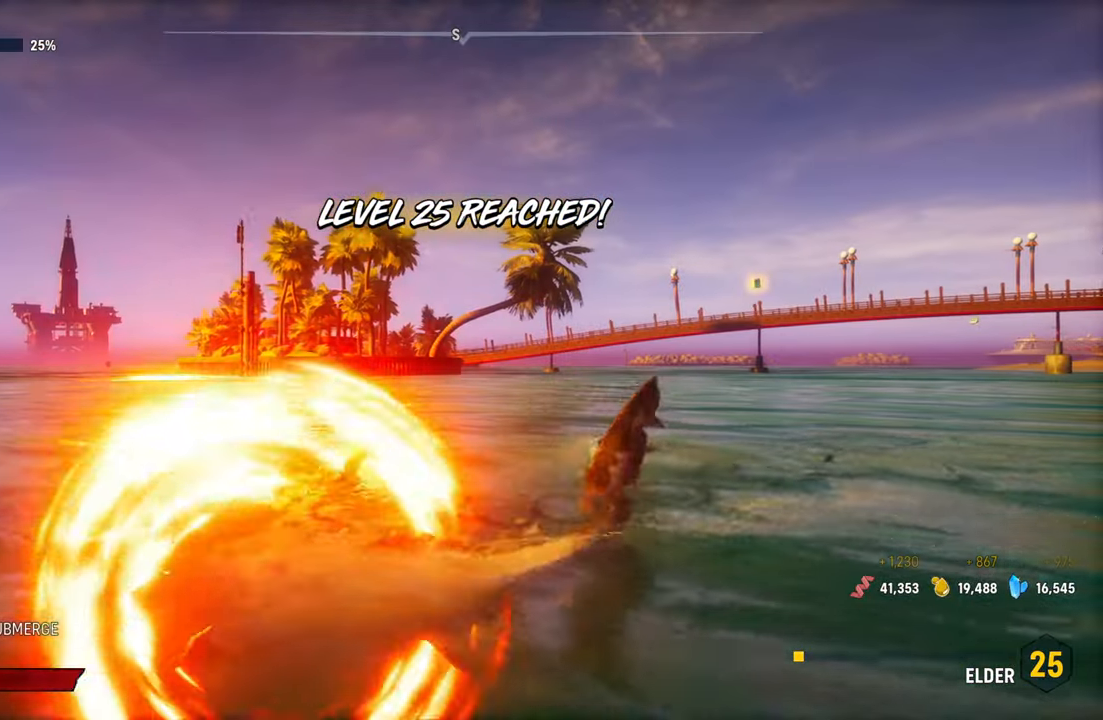
{"buttons": [], "left_stick": "up", "right_stick": "center", "events": [[260, "X", "down"], [400, "X", "up"]]}
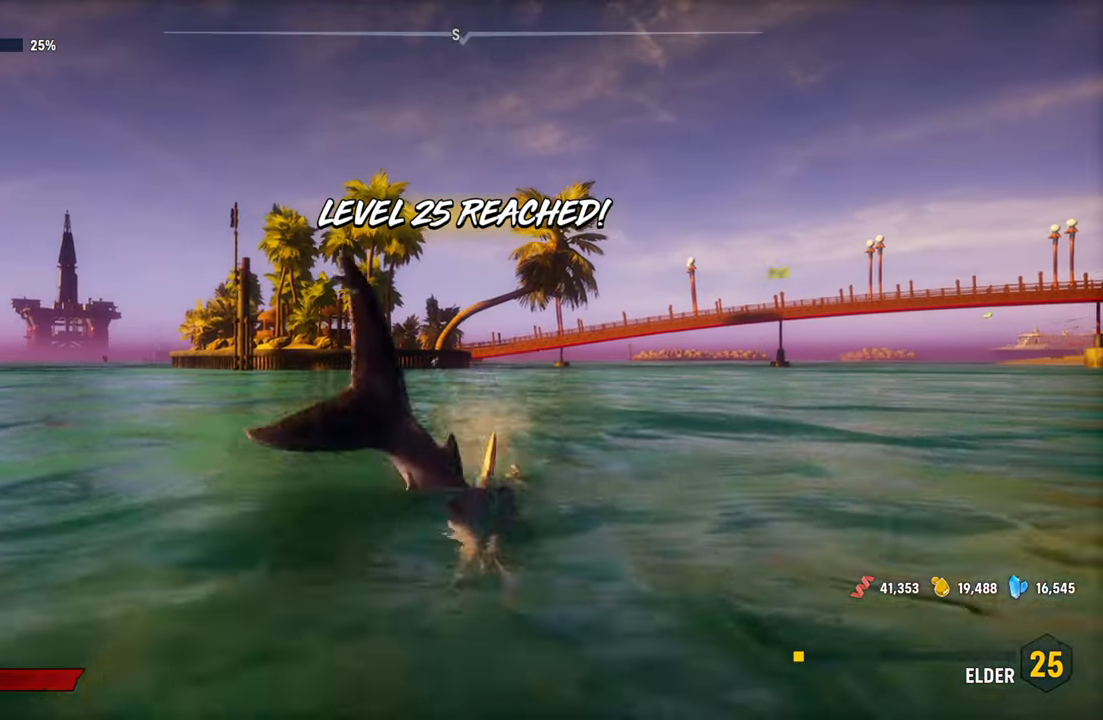
{"buttons": [], "left_stick": "up", "right_stick": "down-right", "events": [[200, "right_stick", "down"], [280, "right_stick", "down-right"]]}
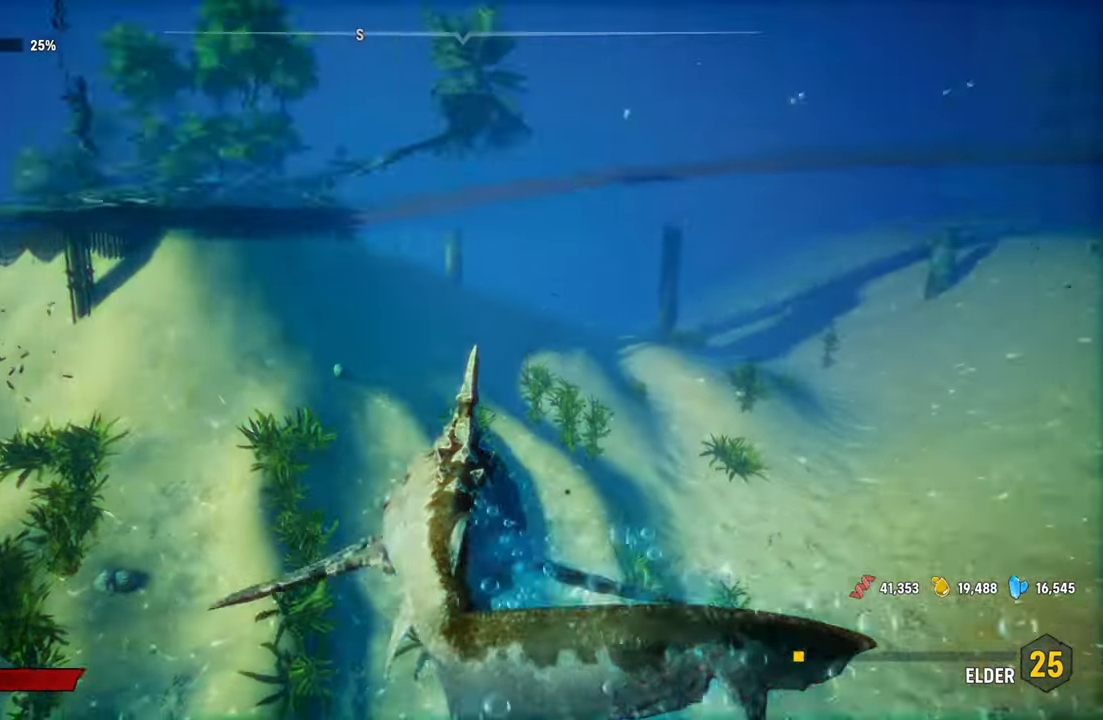
{"buttons": [], "left_stick": "center", "right_stick": "center", "events": [[140, "right_stick", "center"], [180, "left_stick", "up-right"], [260, "B", "down"], [380, "B", "up"], [500, "left_stick", "center"]]}
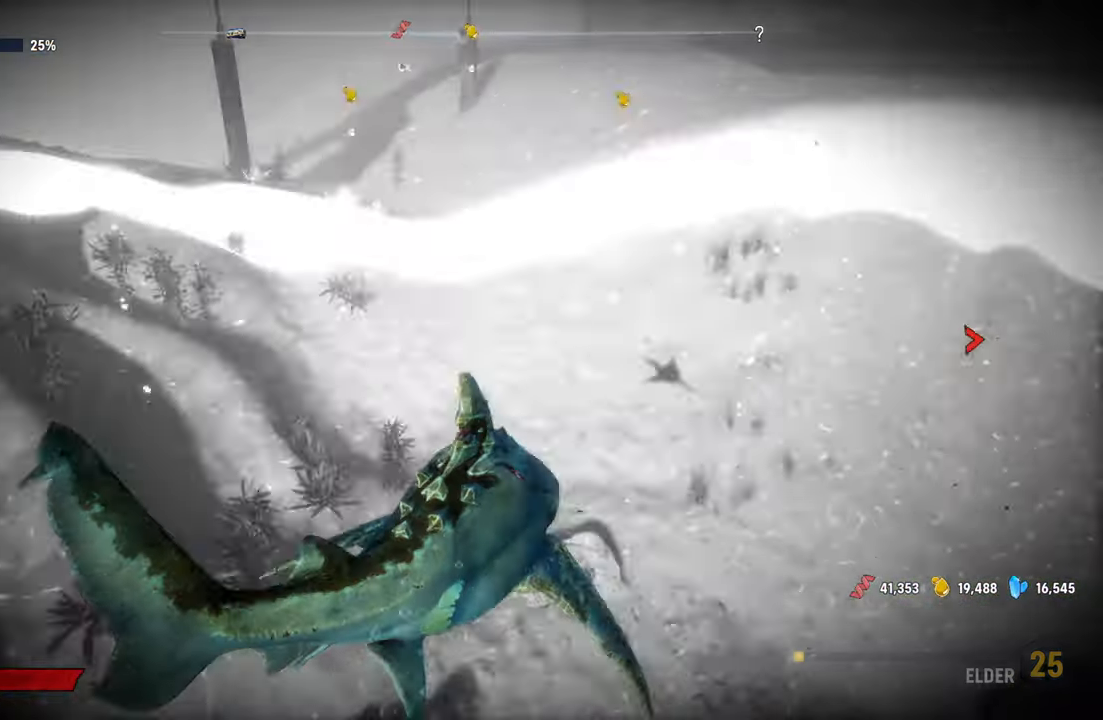
{"buttons": [], "left_stick": "center", "right_stick": "right", "events": [[100, "right_stick", "right"]]}
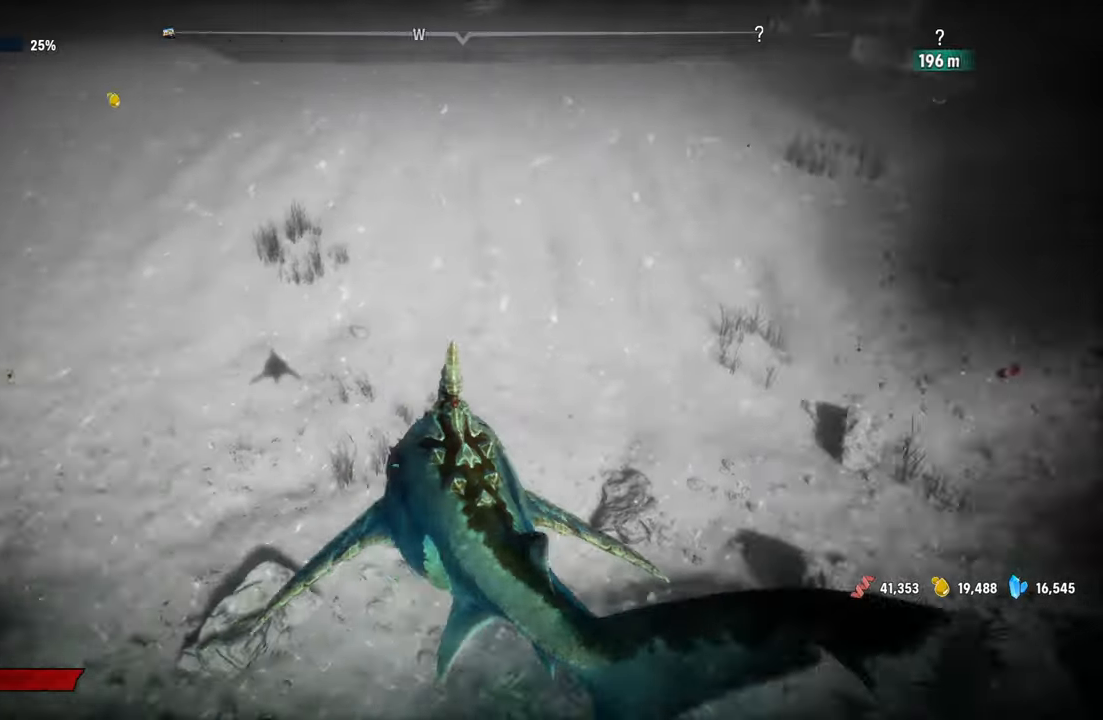
{"buttons": [], "left_stick": "center", "right_stick": "right", "events": []}
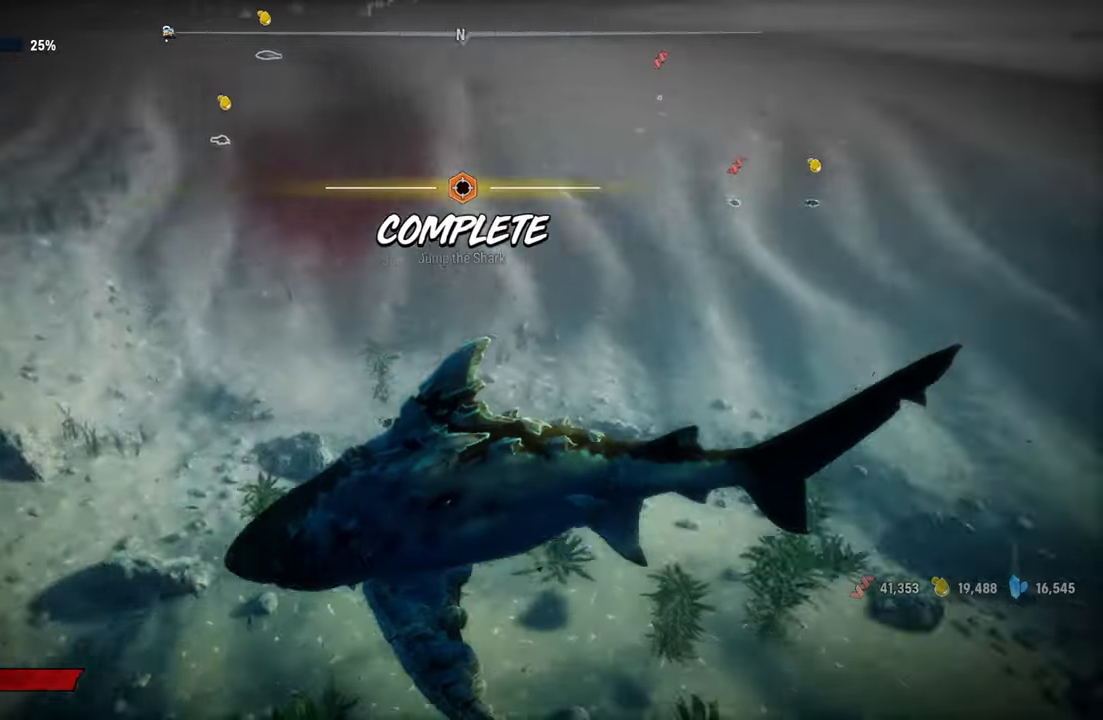
{"buttons": [], "left_stick": "center", "right_stick": "right", "events": []}
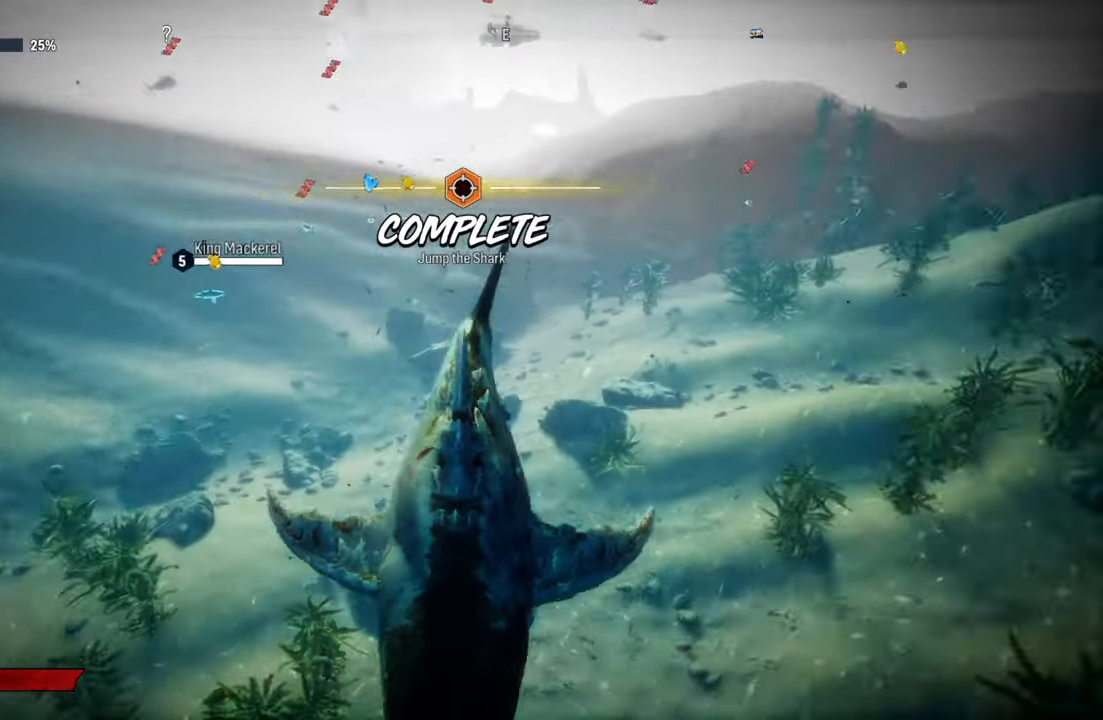
{"buttons": [], "left_stick": "center", "right_stick": "right", "events": []}
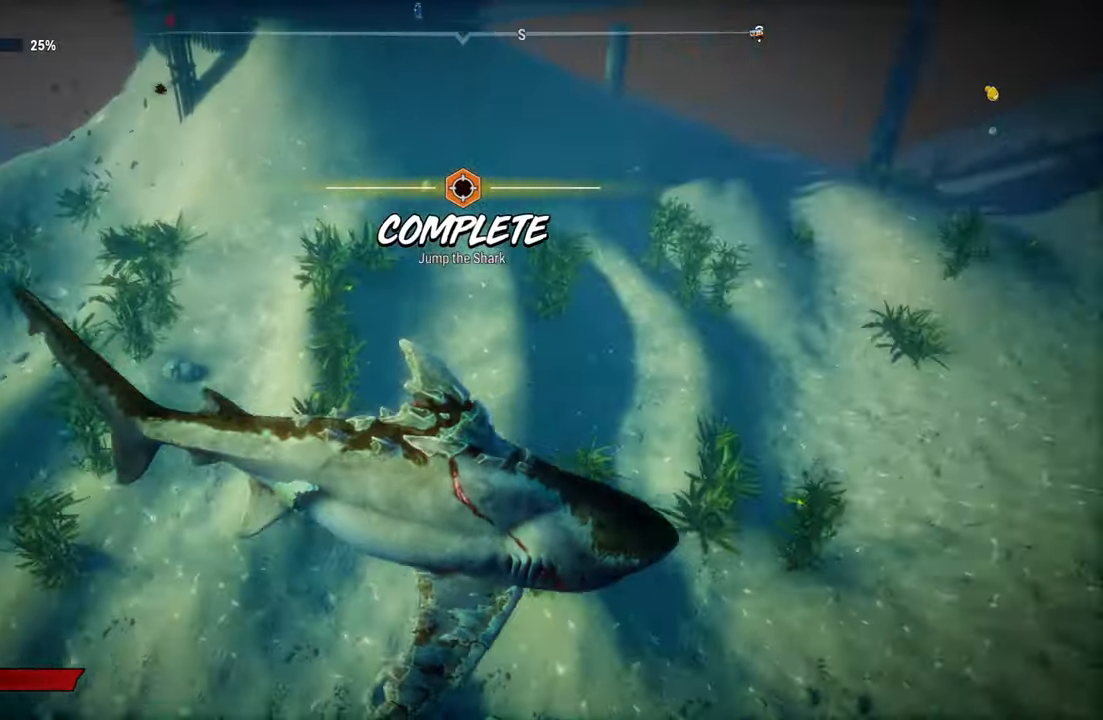
{"buttons": [], "left_stick": "center", "right_stick": "right", "events": []}
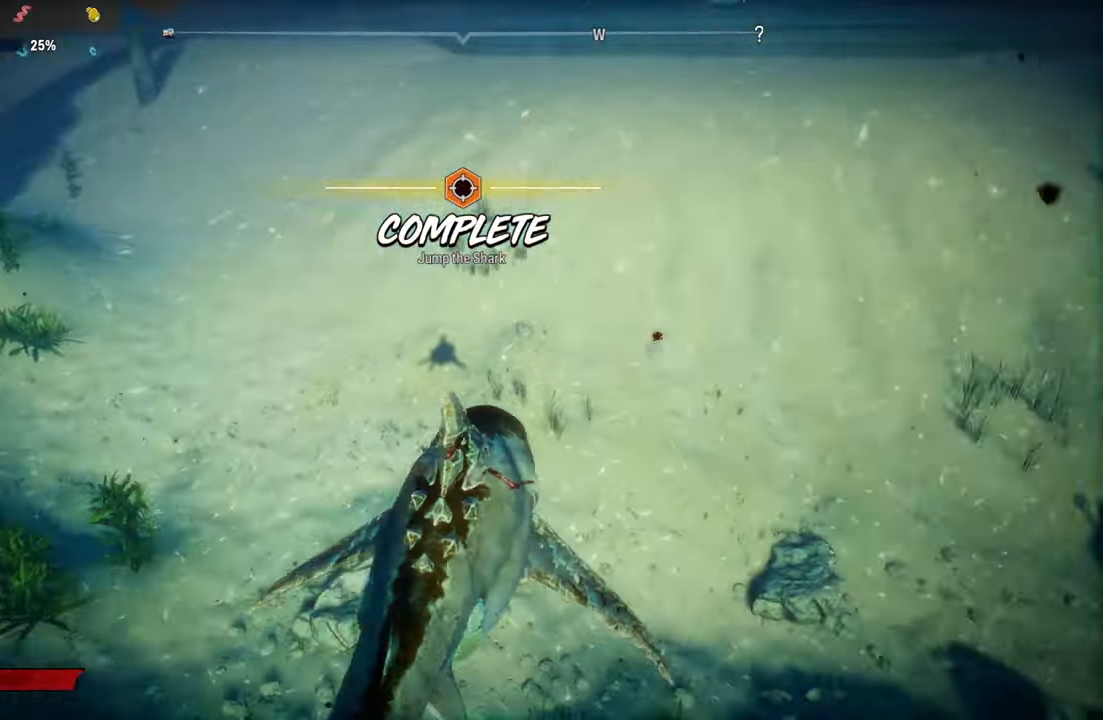
{"buttons": [], "left_stick": "center", "right_stick": "center", "events": [[160, "right_stick", "center"]]}